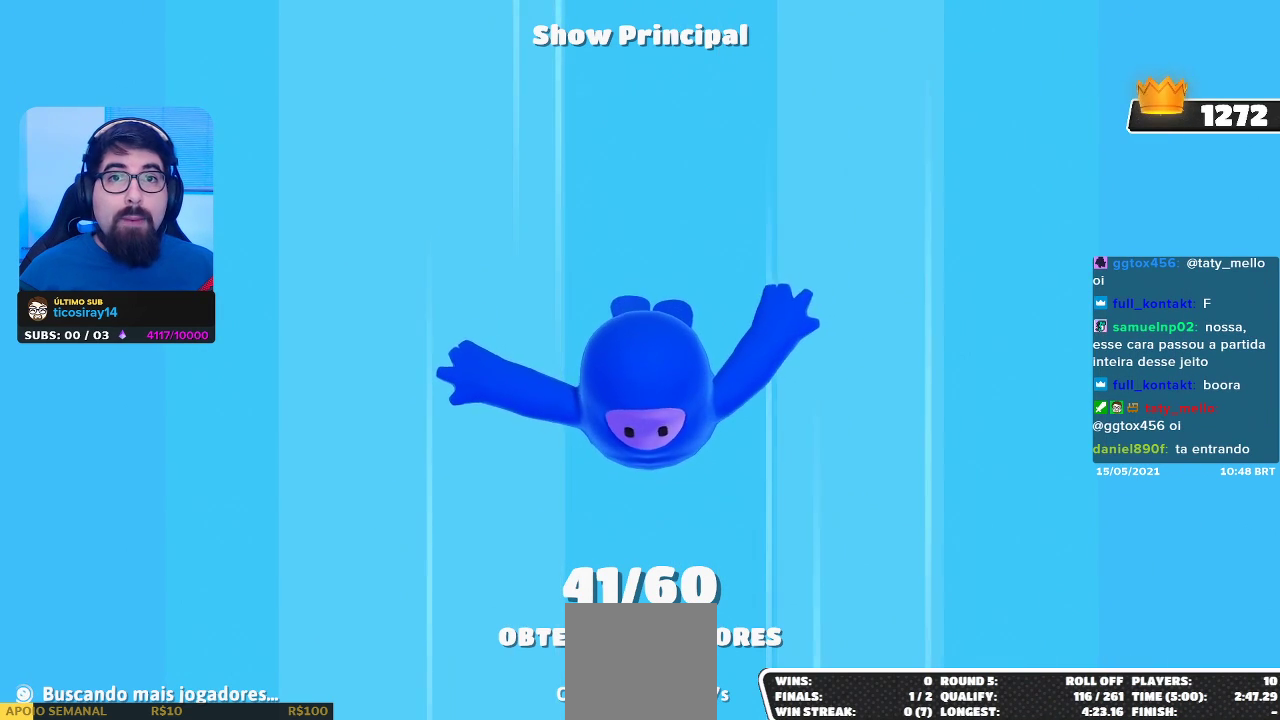
Gameplay with a controller (Xbox layout); each line is a JSON object with the inputs held at the frame after it. "events" lists button and stick changes between this image and that frame as [ms after this image, input, new state], when the widget could be followed in between. Not read: L3.
{"buttons": [], "left_stick": "up-right", "right_stick": "center", "events": [[100, "left_stick", "up-right"]]}
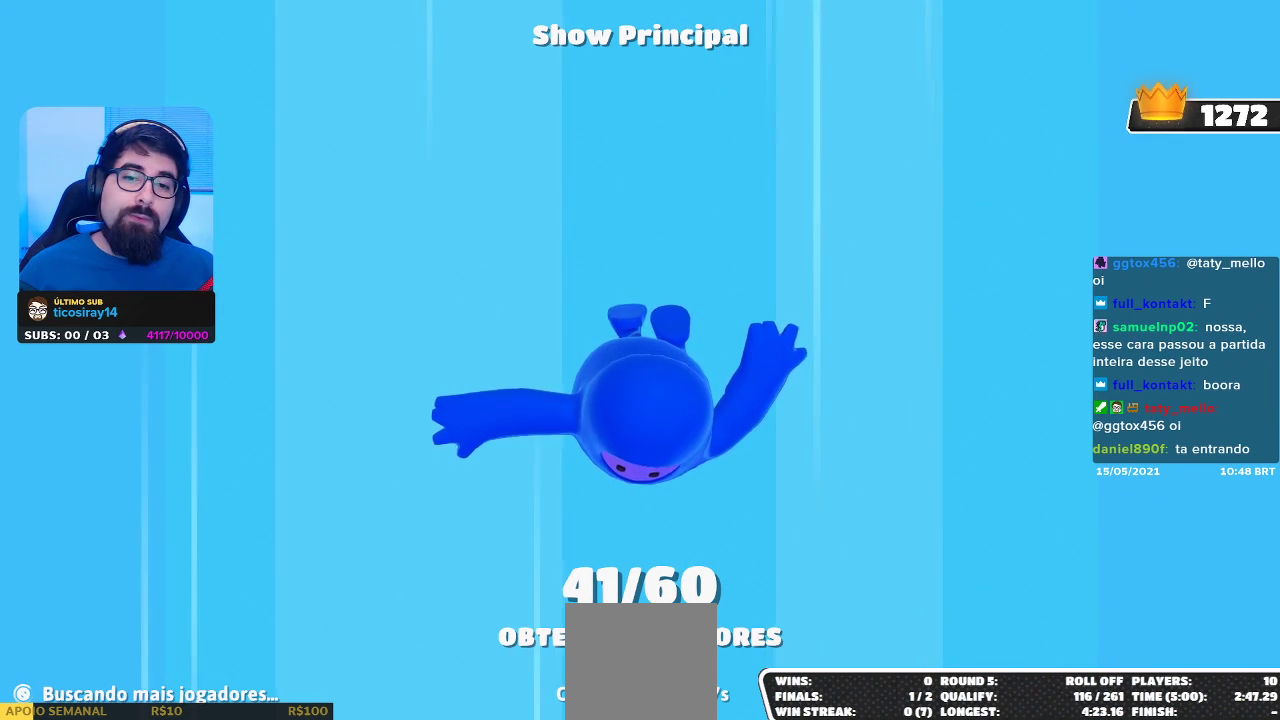
{"buttons": [], "left_stick": "up-right", "right_stick": "center", "events": []}
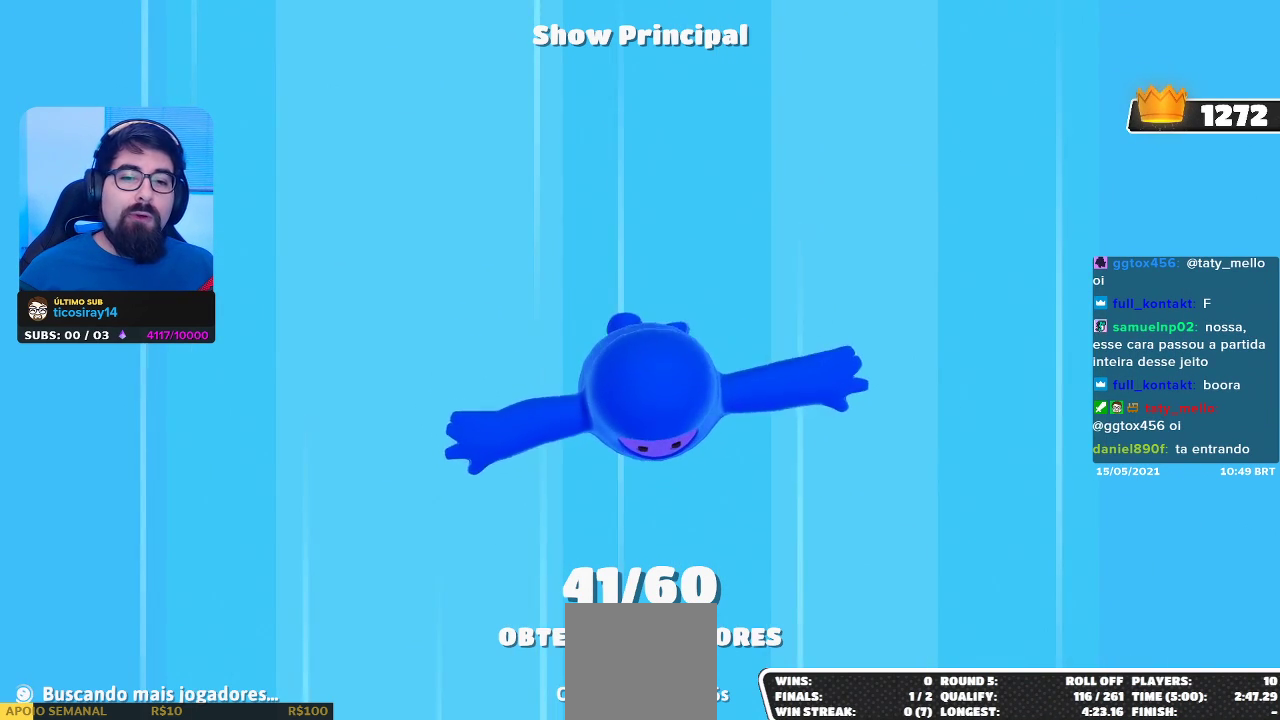
{"buttons": [], "left_stick": "center", "right_stick": "center", "events": [[233, "left_stick", "center"]]}
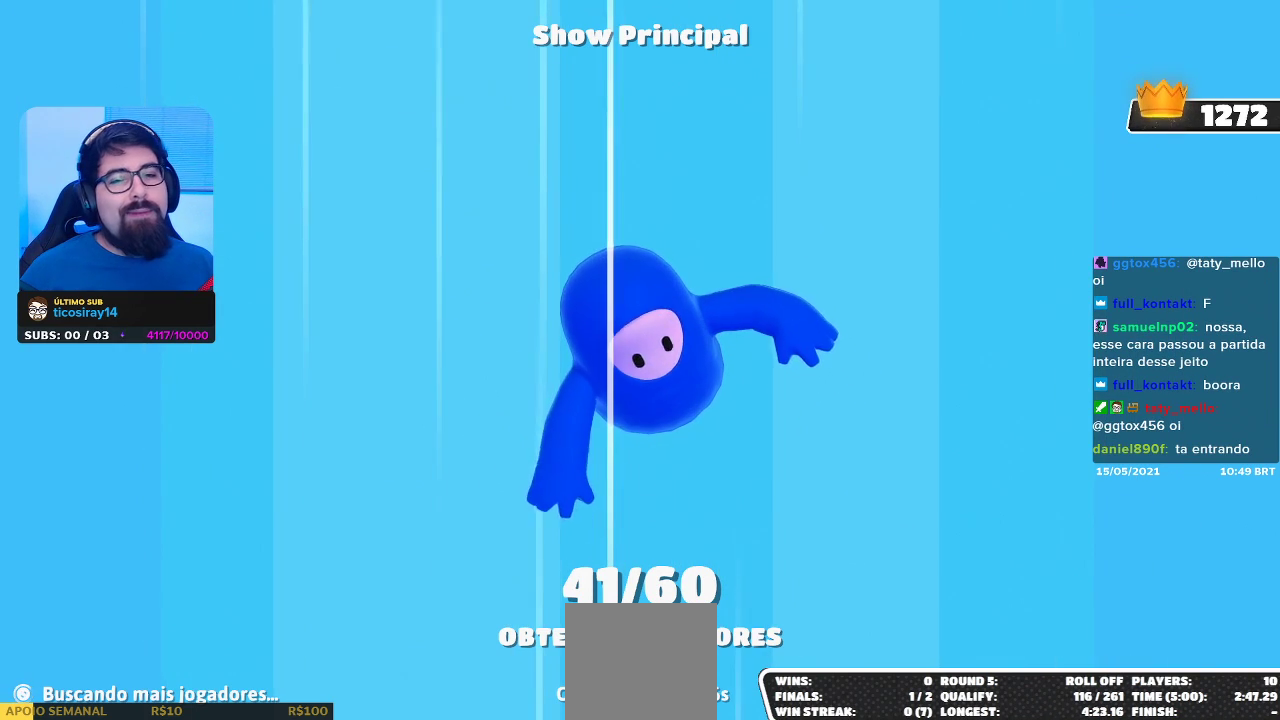
{"buttons": [], "left_stick": "center", "right_stick": "center", "events": []}
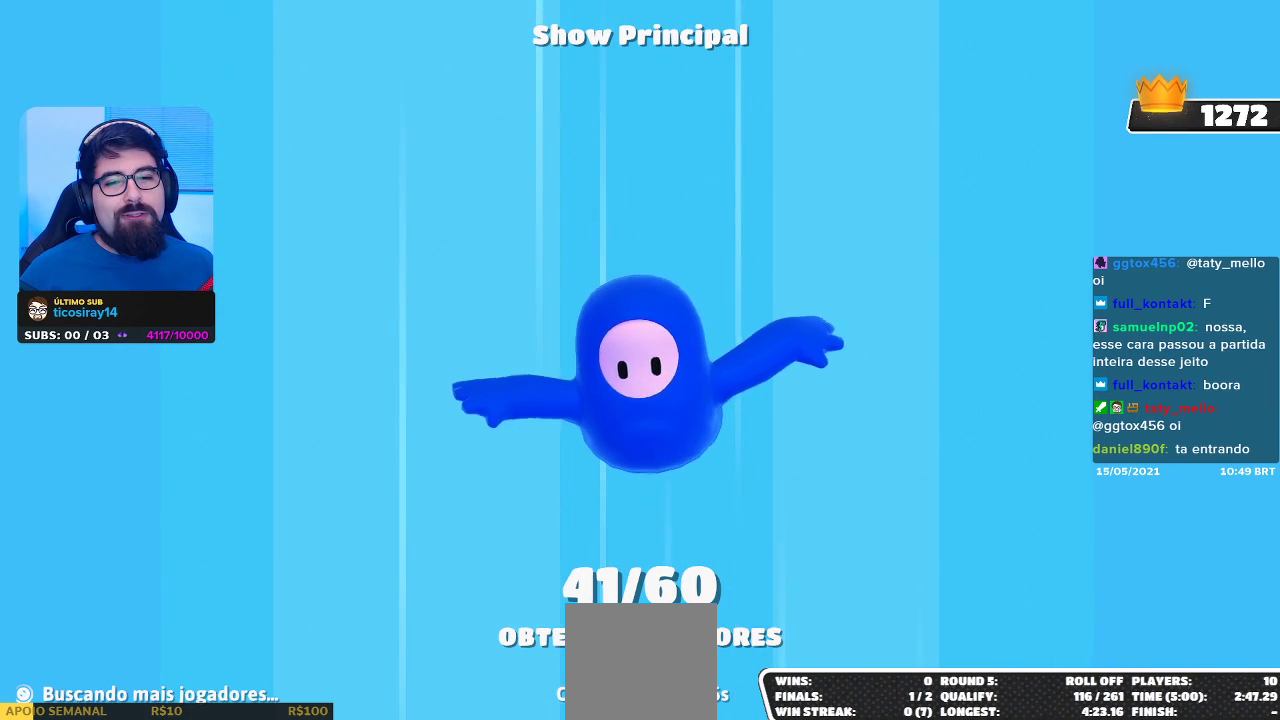
{"buttons": [], "left_stick": "center", "right_stick": "center", "events": []}
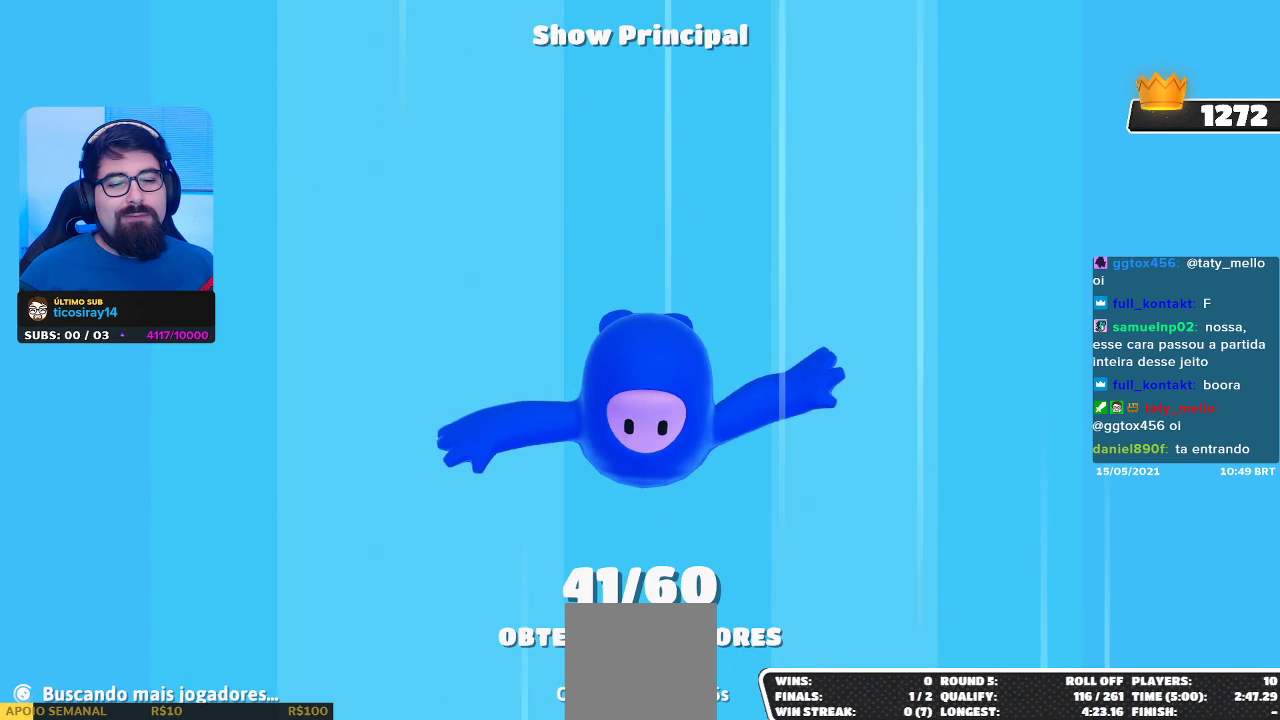
{"buttons": [], "left_stick": "center", "right_stick": "center", "events": []}
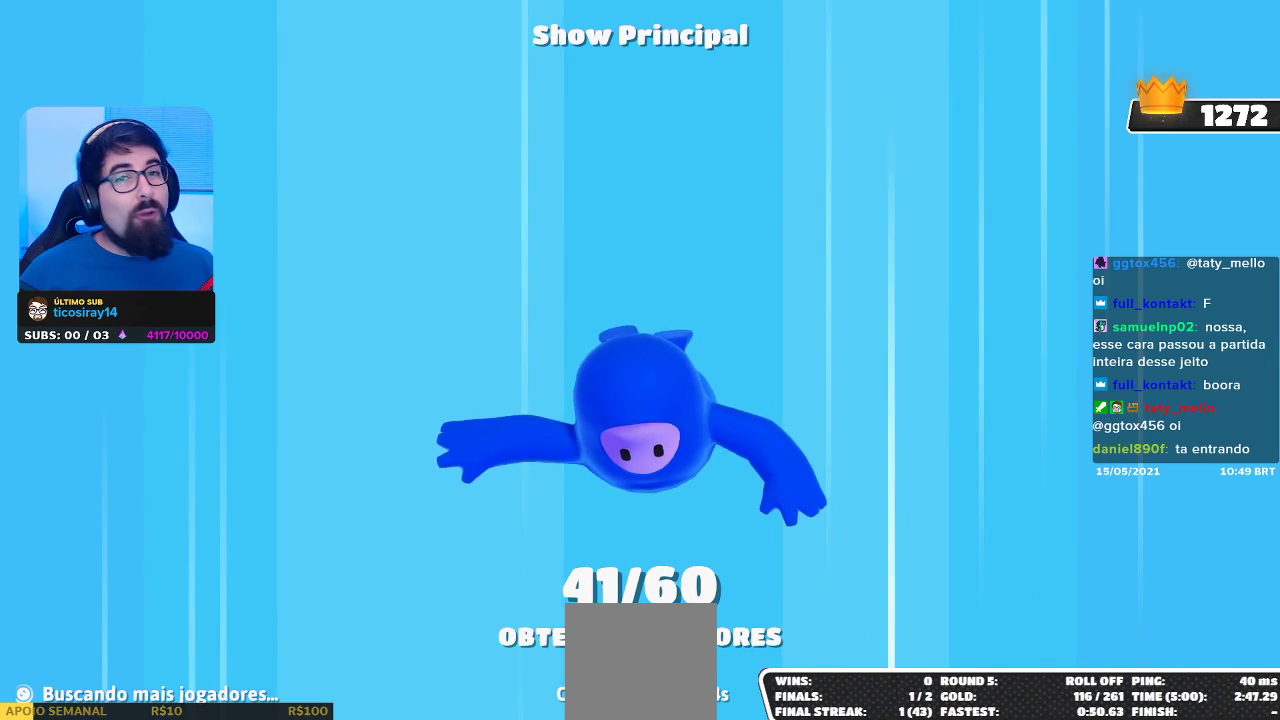
{"buttons": [], "left_stick": "center", "right_stick": "center", "events": []}
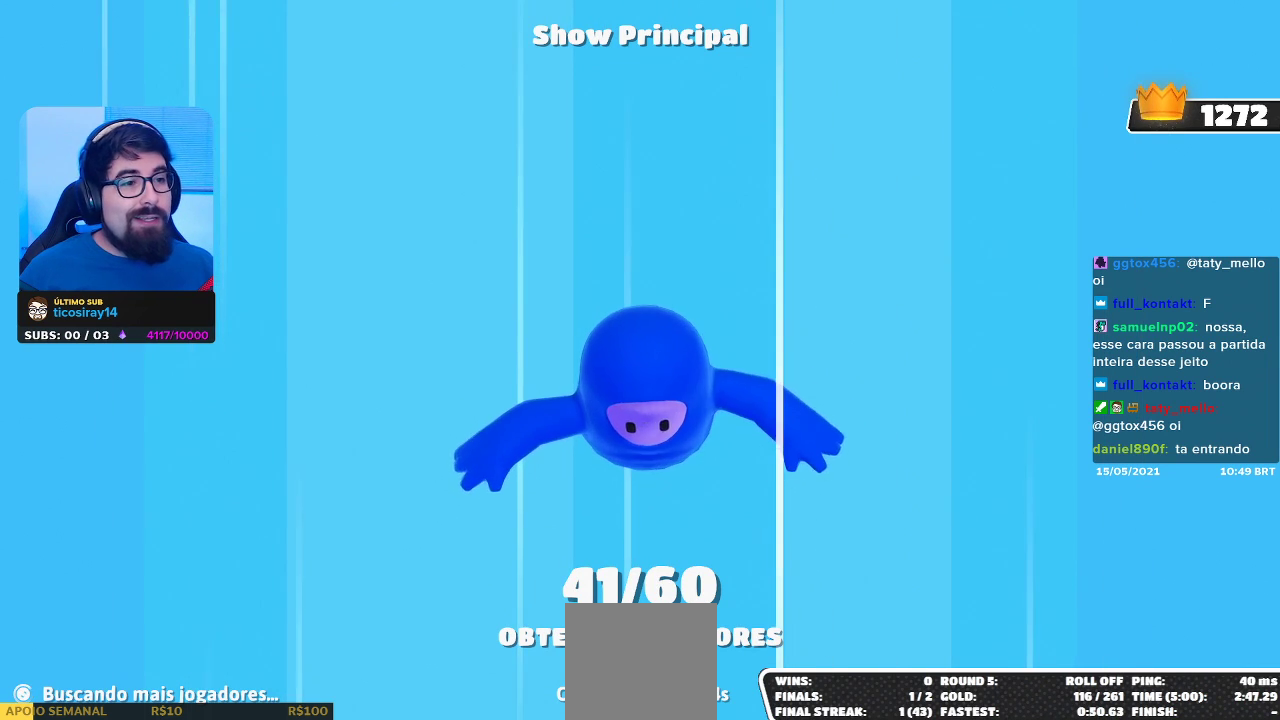
{"buttons": [], "left_stick": "center", "right_stick": "center", "events": []}
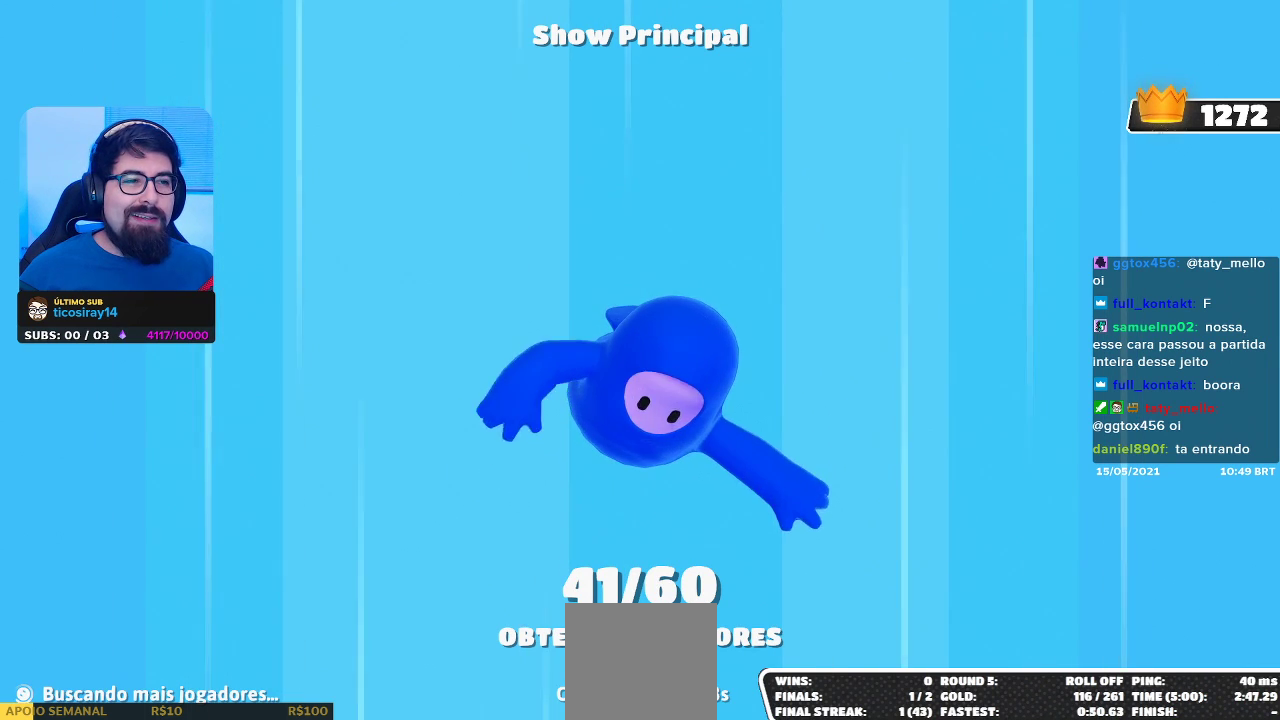
{"buttons": [], "left_stick": "center", "right_stick": "center", "events": []}
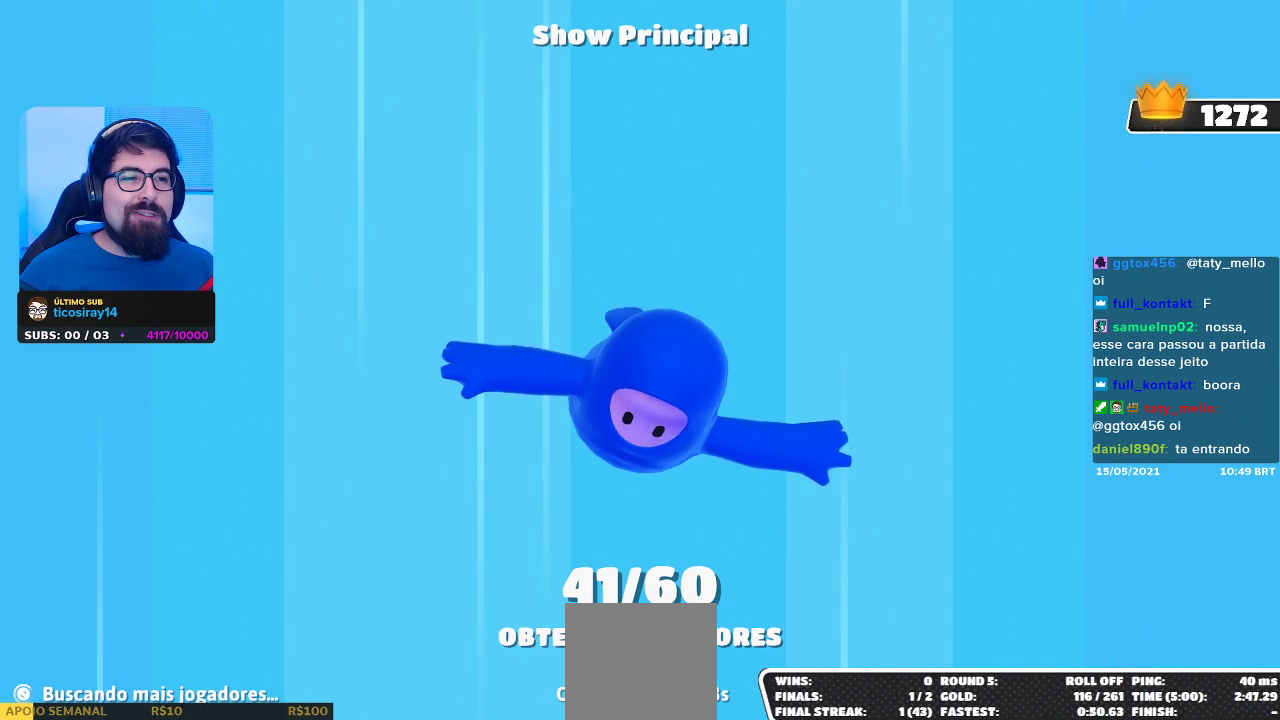
{"buttons": [], "left_stick": "left", "right_stick": "center", "events": [[17, "left_stick", "left"]]}
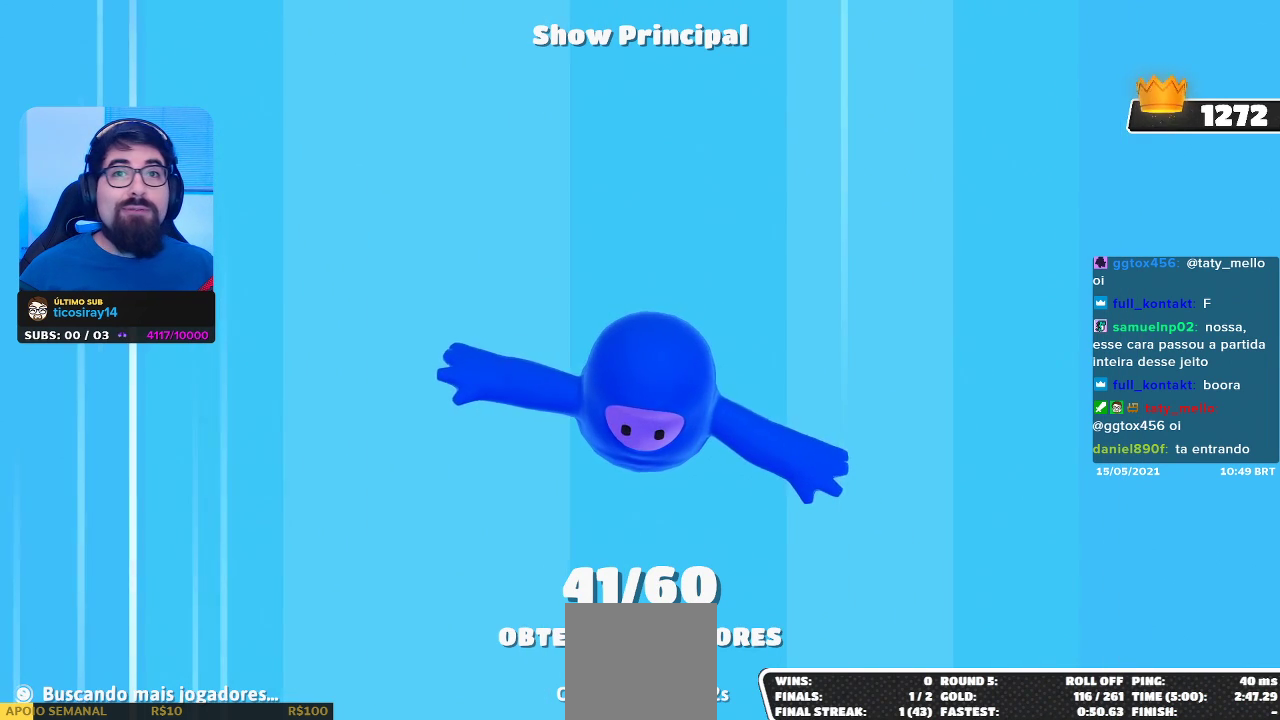
{"buttons": [], "left_stick": "left", "right_stick": "center", "events": []}
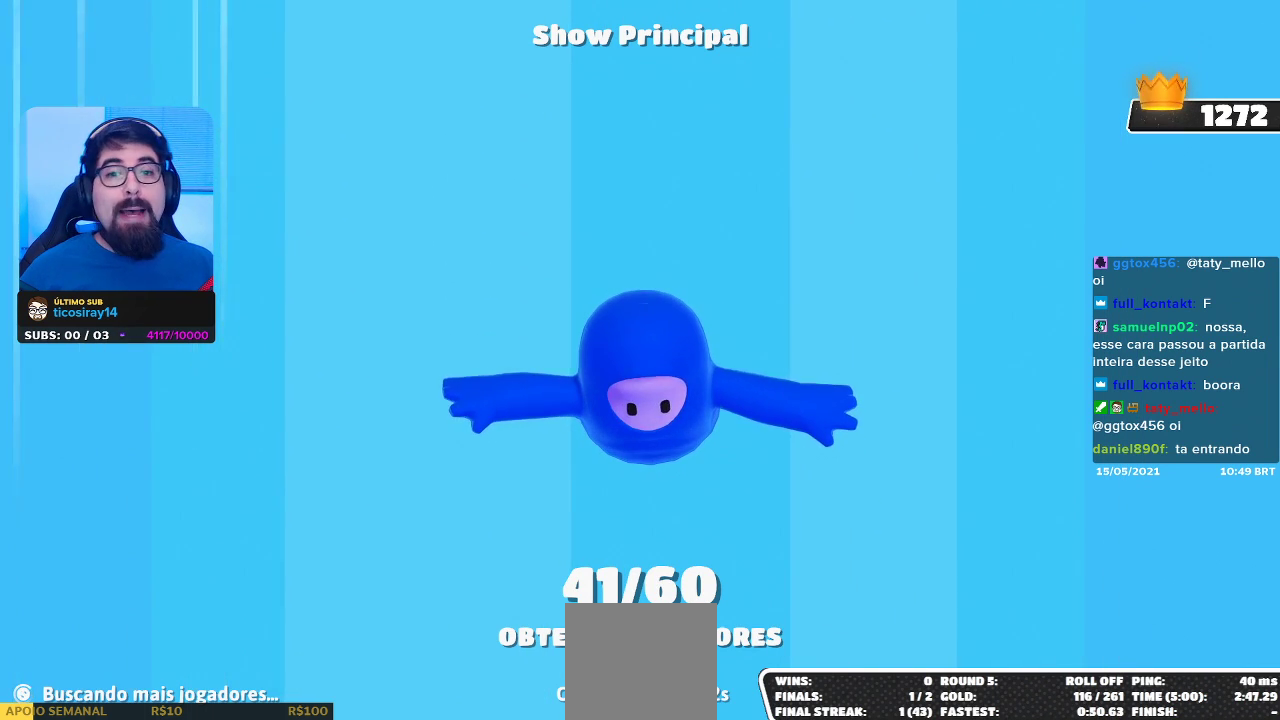
{"buttons": [], "left_stick": "center", "right_stick": "center", "events": [[150, "left_stick", "center"]]}